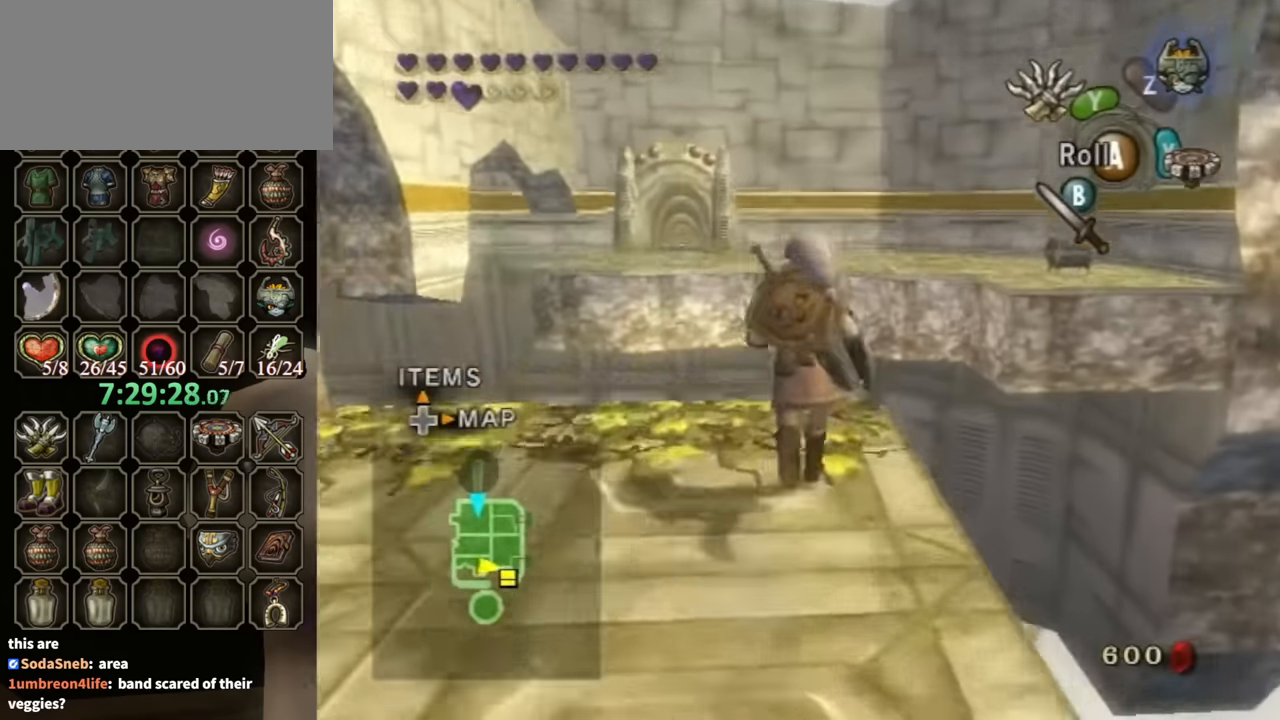
Gameplay with a controller (Nintendo layout); each line is a JSON object with the inputs held at the frame after it. "events" lists button and stick changes between this image and that frame as [ms after this image, input, new state], when the widget could be followed in between. Not read: L3 R3.
{"buttons": [], "left_stick": "center", "right_stick": "left", "events": [[100, "left_stick", "up-right"], [200, "left_stick", "center"], [467, "right_stick", "left"]]}
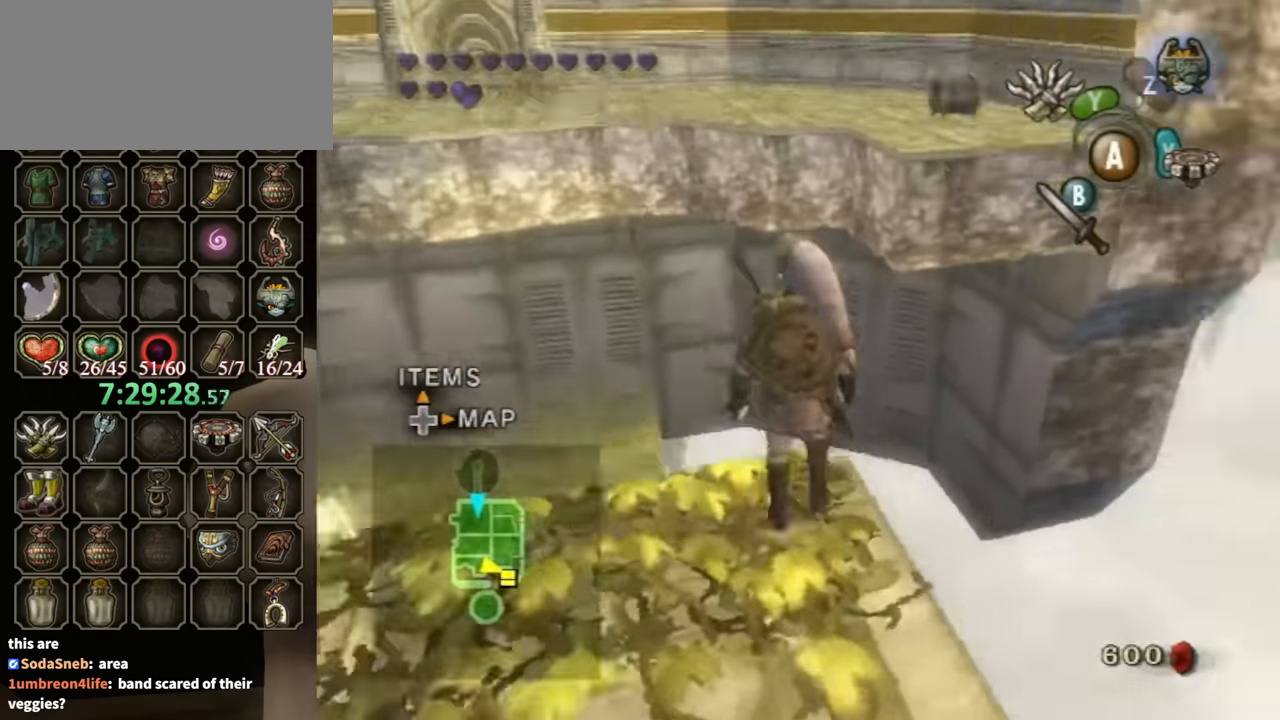
{"buttons": [], "left_stick": "center", "right_stick": "left", "events": [[133, "right_stick", "center"], [500, "right_stick", "left"]]}
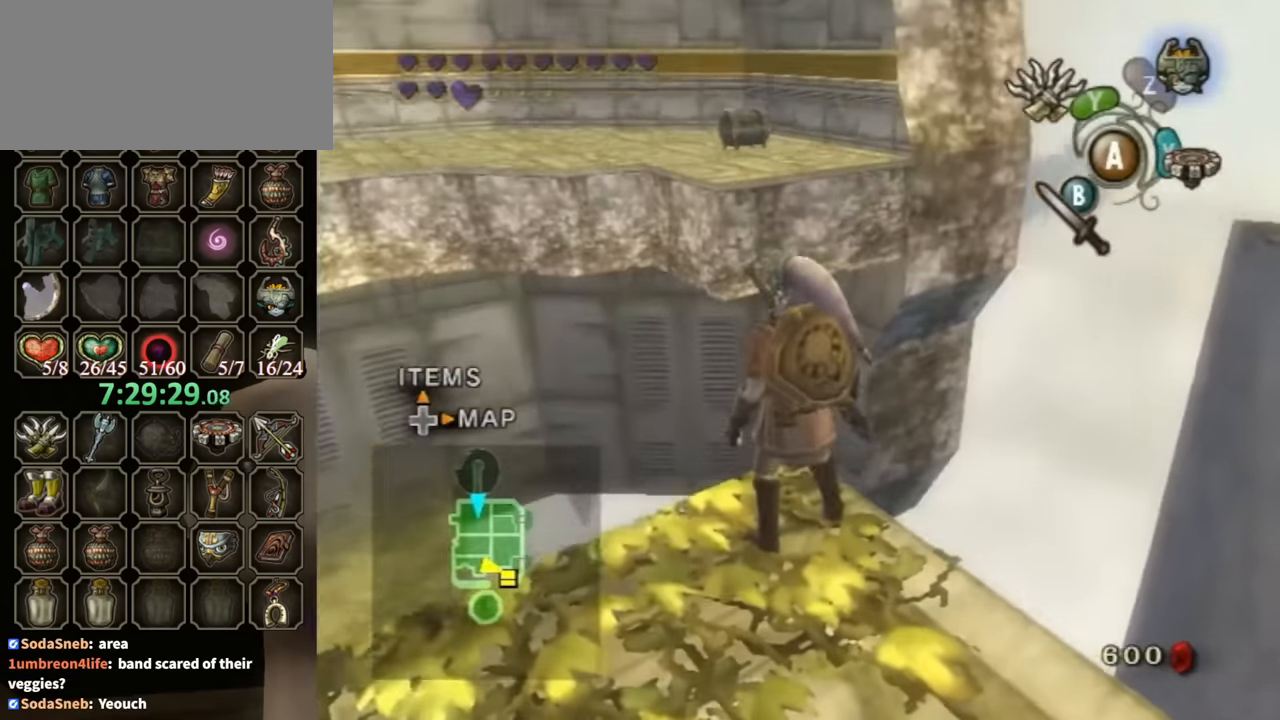
{"buttons": [], "left_stick": "center", "right_stick": "center", "events": [[100, "right_stick", "center"]]}
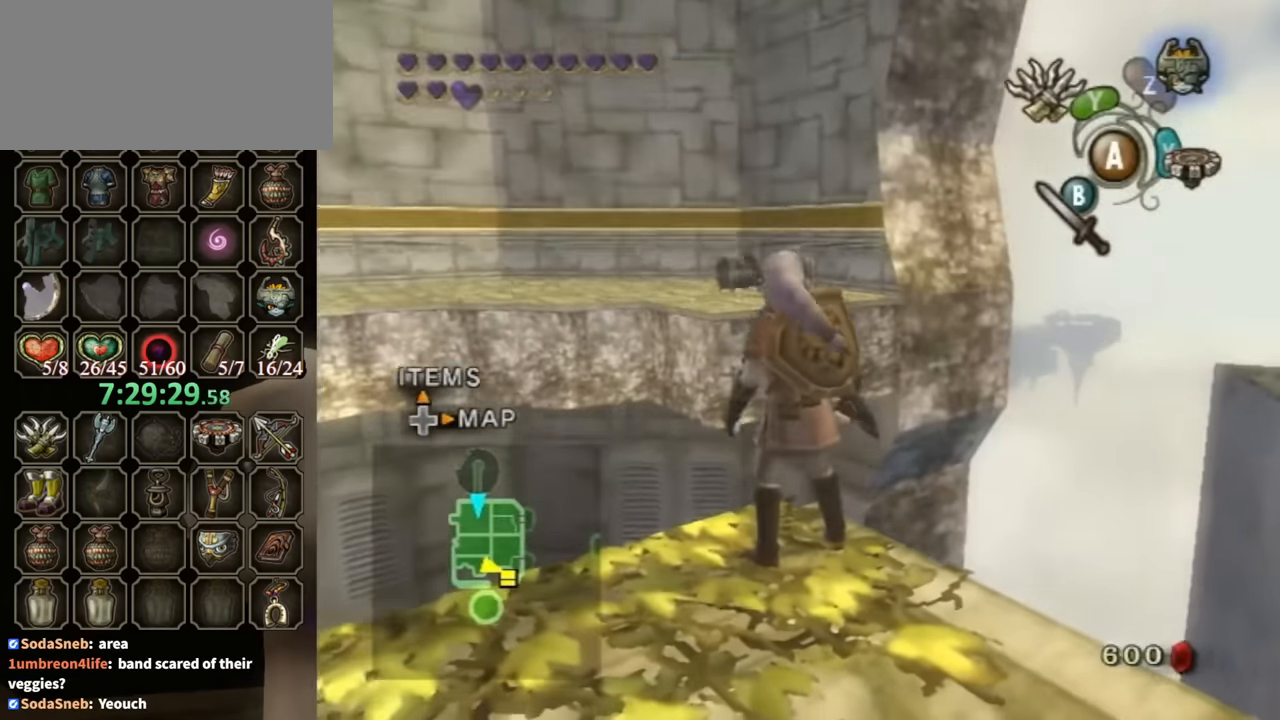
{"buttons": [], "left_stick": "down-left", "right_stick": "center", "events": [[200, "right_stick", "up"], [367, "right_stick", "center"], [500, "left_stick", "down-left"]]}
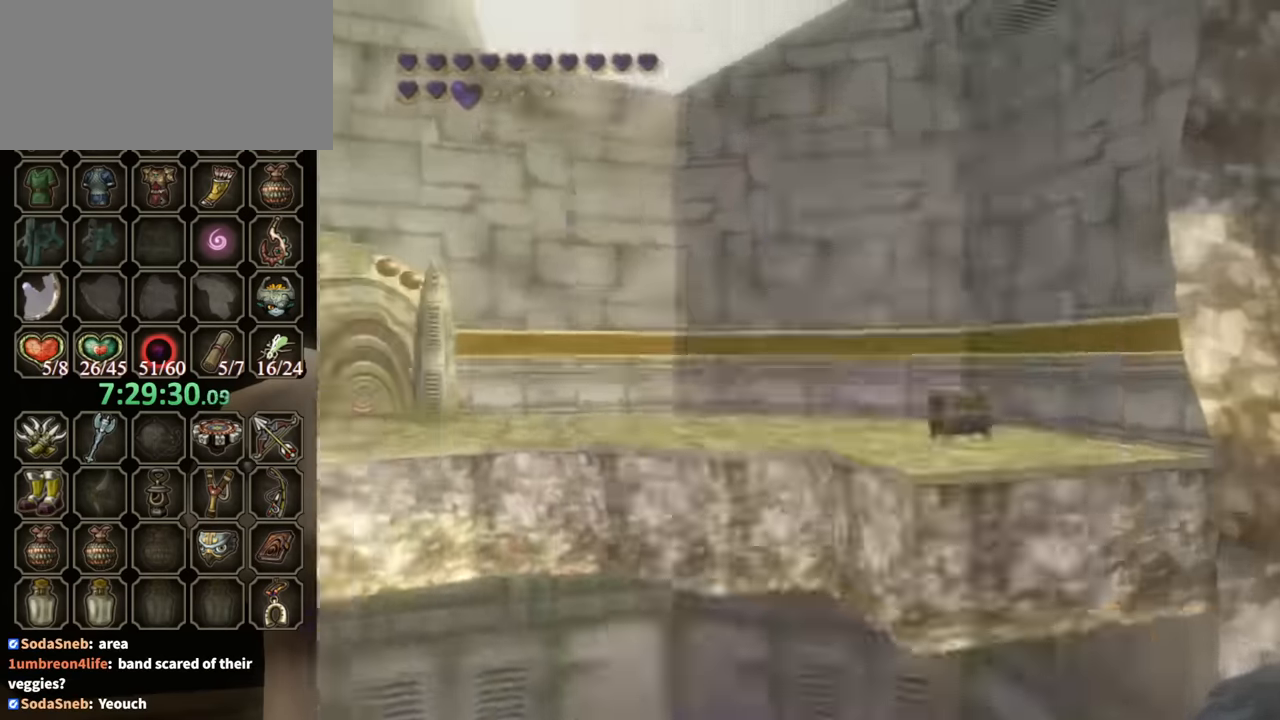
{"buttons": [], "left_stick": "left", "right_stick": "center", "events": [[234, "R1", "down"], [300, "R1", "up"], [334, "left_stick", "left"]]}
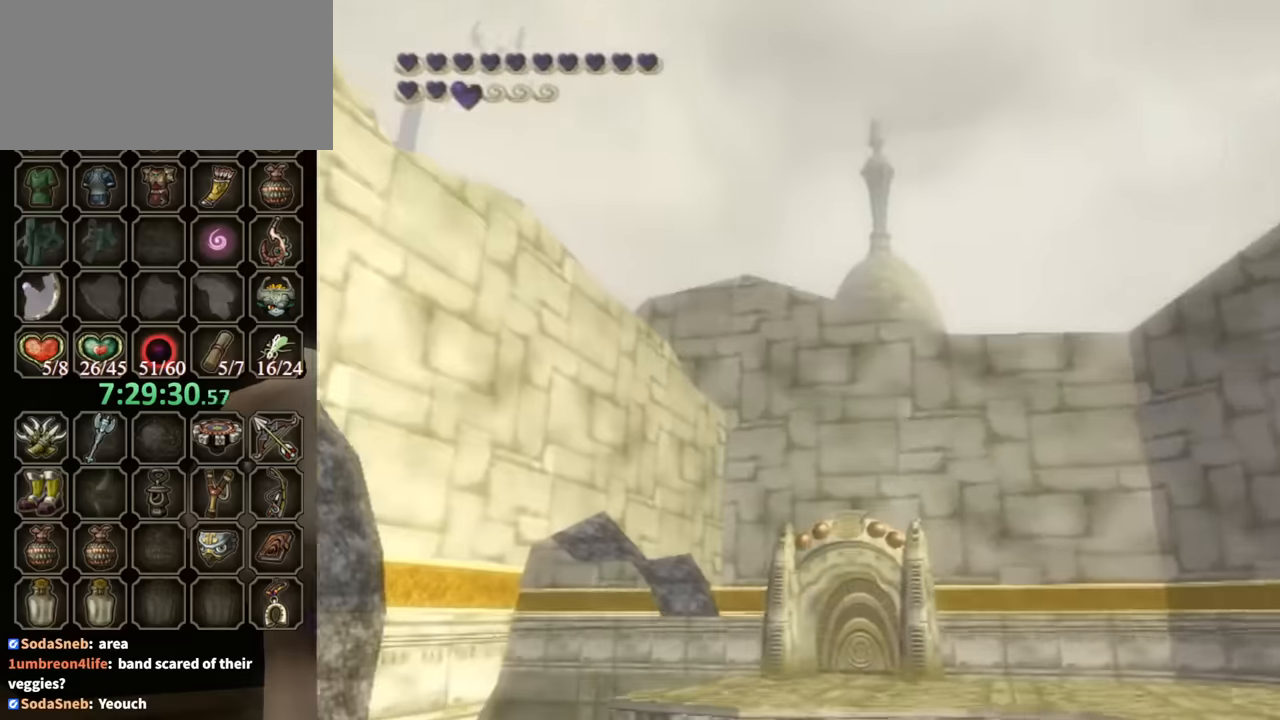
{"buttons": [], "left_stick": "center", "right_stick": "center", "events": [[300, "left_stick", "center"]]}
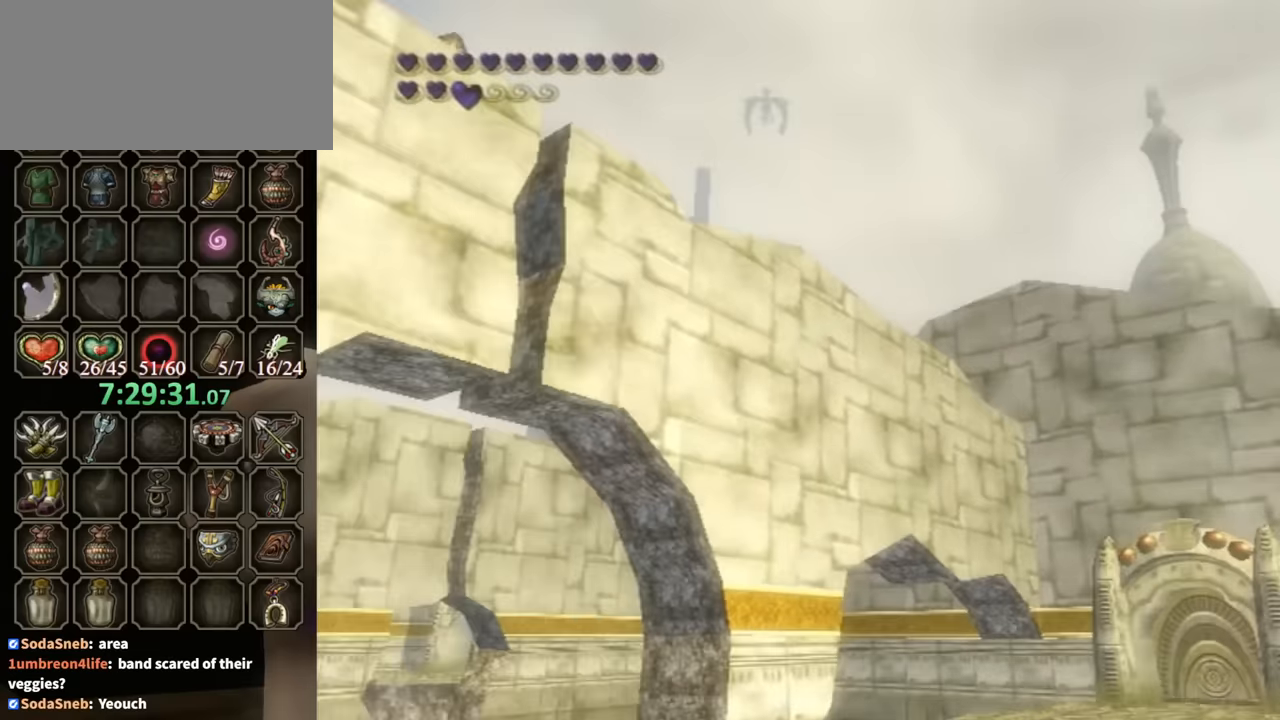
{"buttons": [], "left_stick": "center", "right_stick": "center", "events": []}
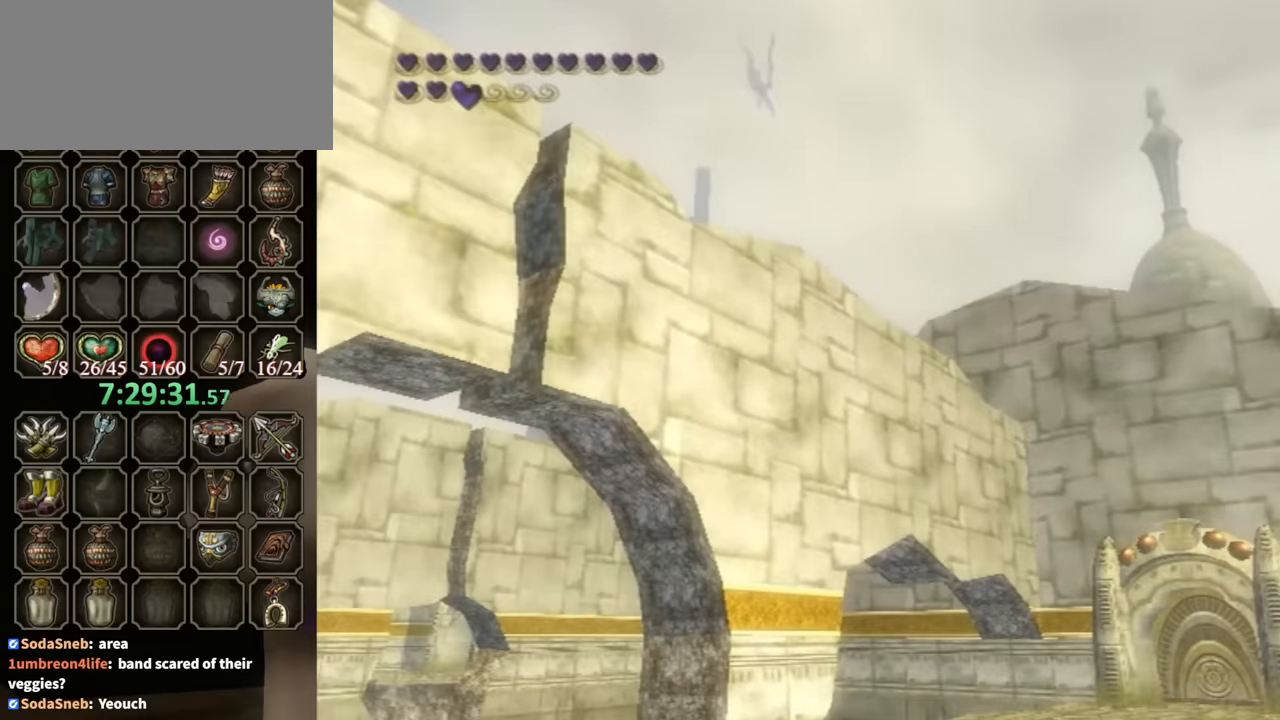
{"buttons": [], "left_stick": "center", "right_stick": "center", "events": []}
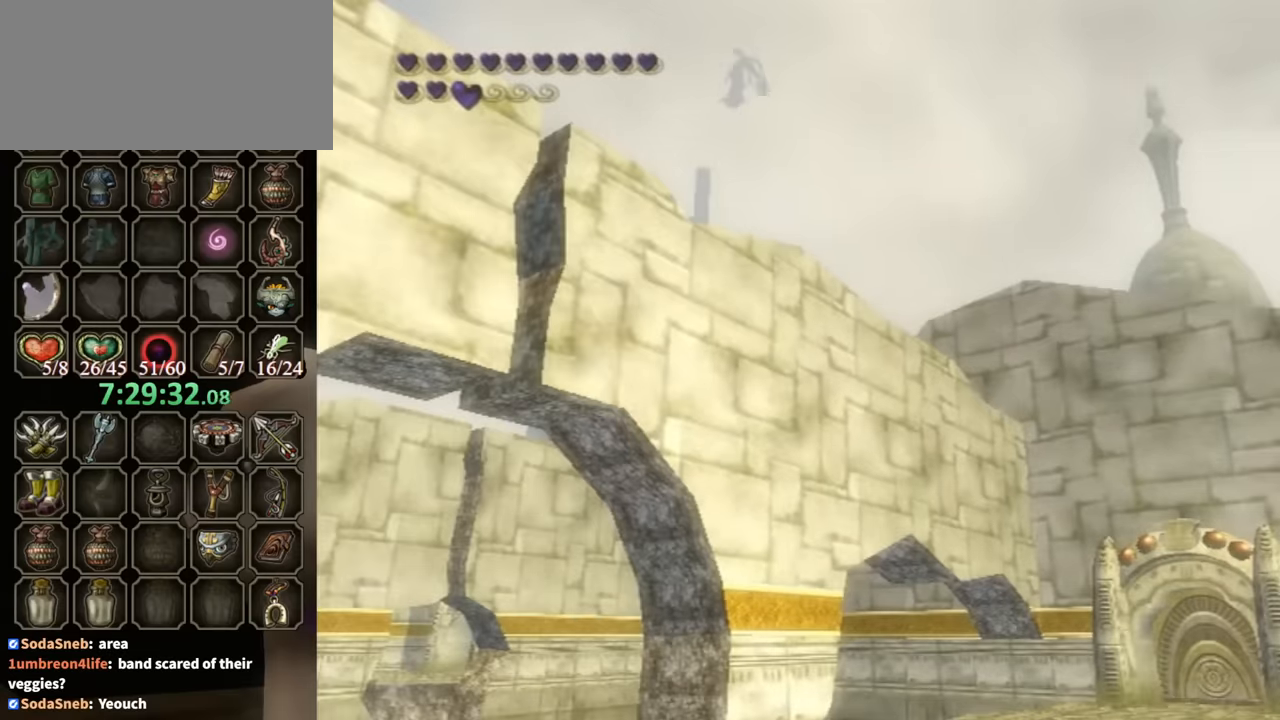
{"buttons": [], "left_stick": "center", "right_stick": "center", "events": []}
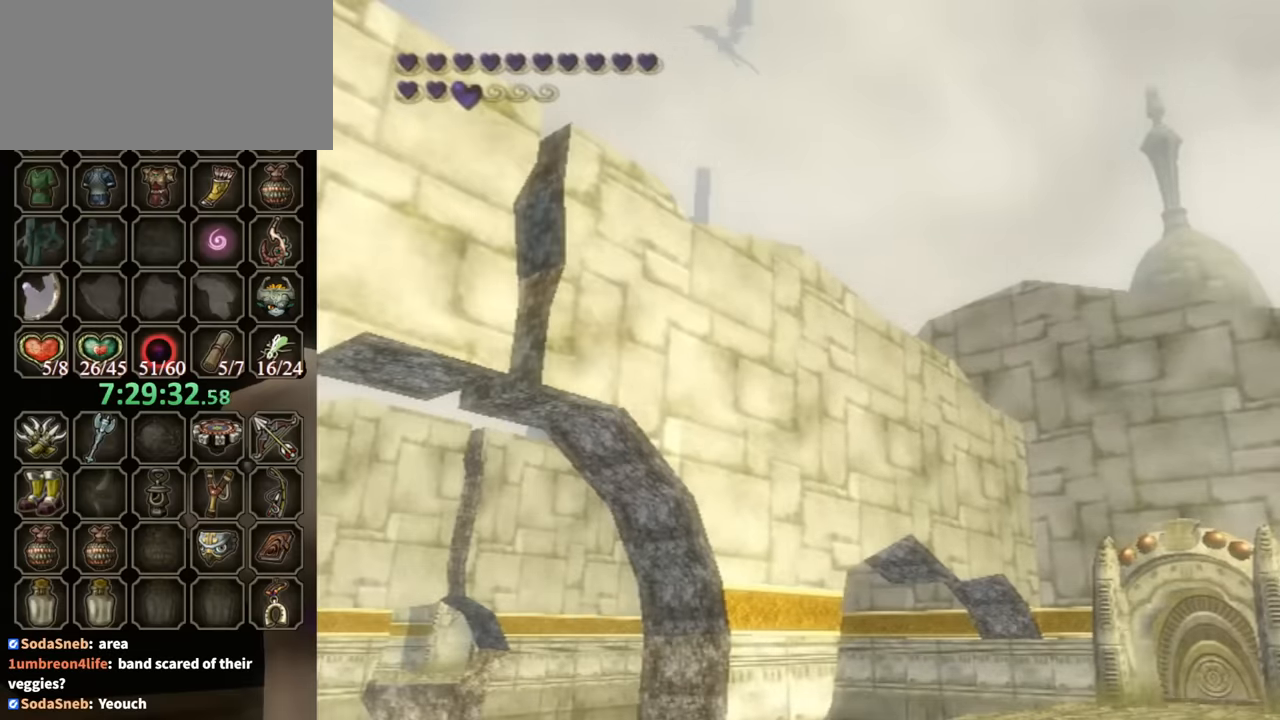
{"buttons": [], "left_stick": "center", "right_stick": "center", "events": []}
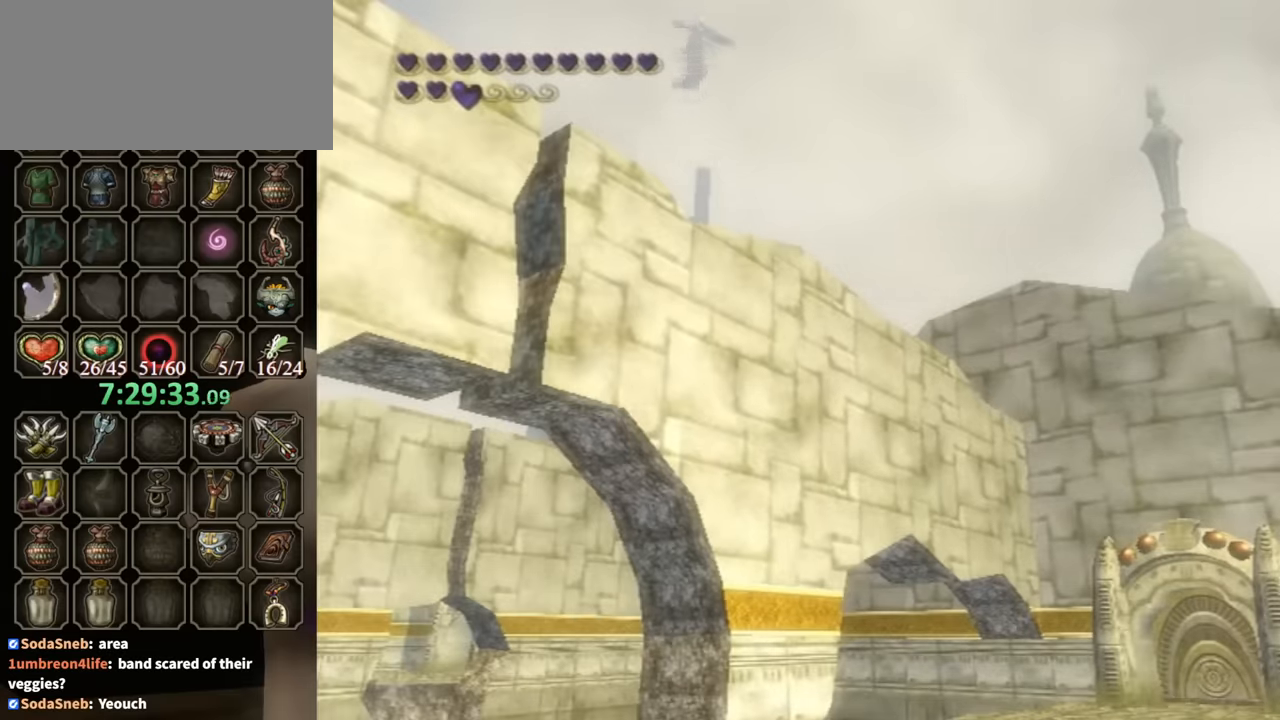
{"buttons": [], "left_stick": "down-left", "right_stick": "center", "events": [[500, "left_stick", "down-left"]]}
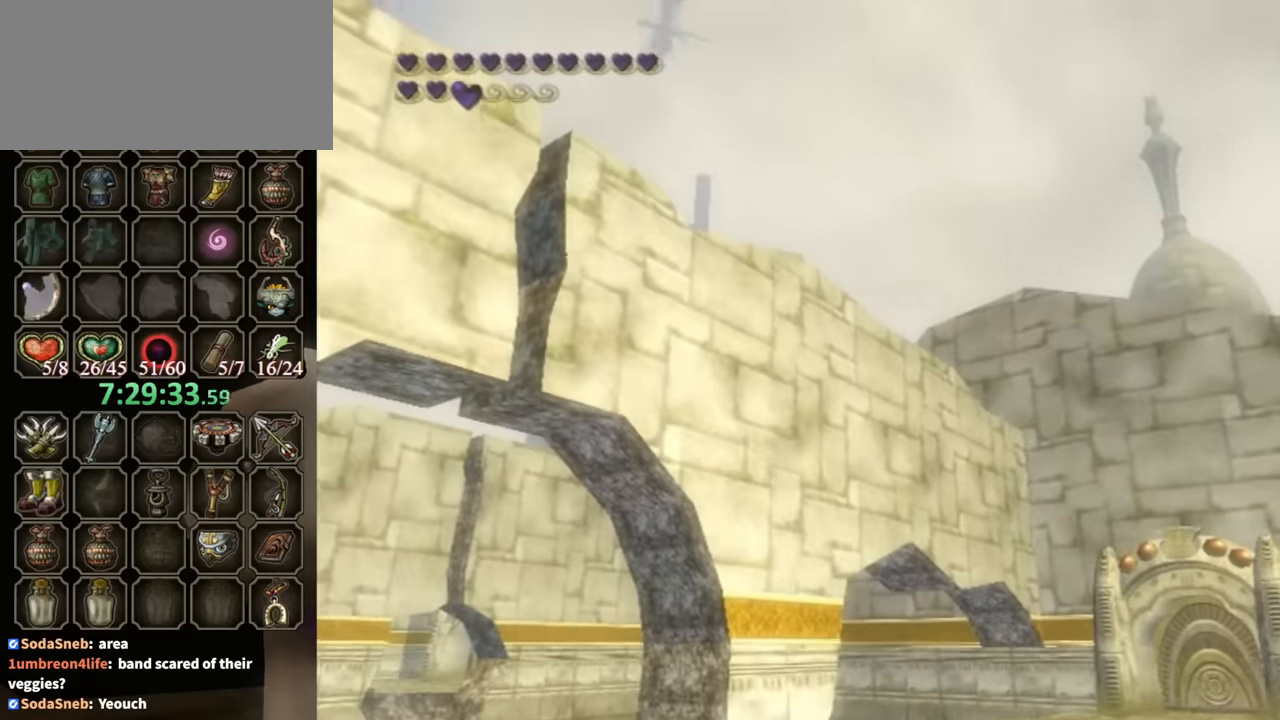
{"buttons": [], "left_stick": "down-left", "right_stick": "center", "events": []}
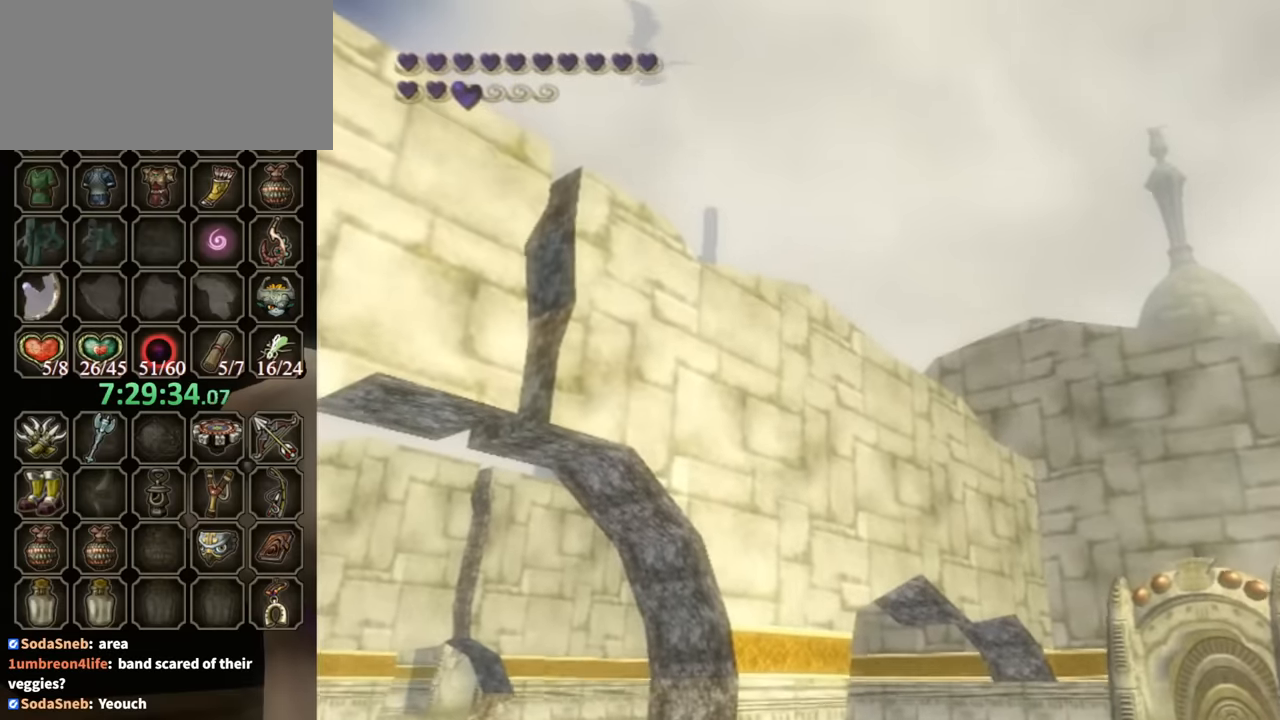
{"buttons": [], "left_stick": "down-left", "right_stick": "center", "events": []}
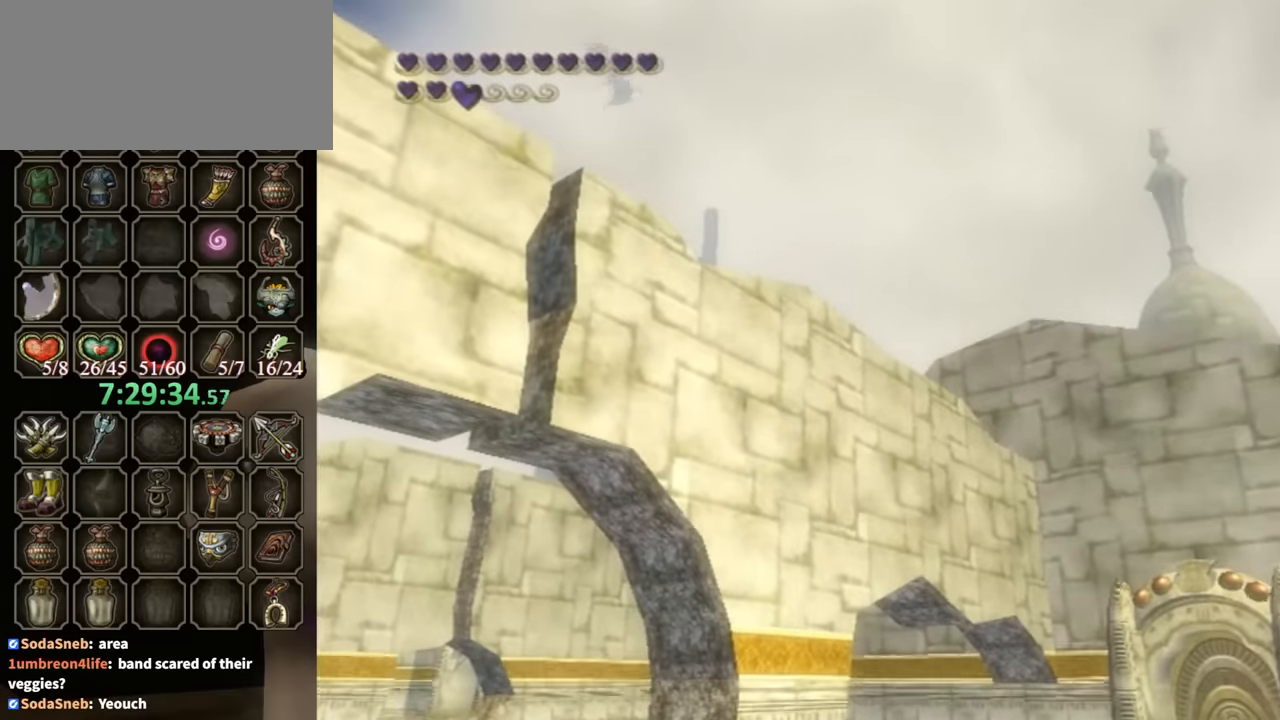
{"buttons": [], "left_stick": "center", "right_stick": "center", "events": [[167, "left_stick", "center"]]}
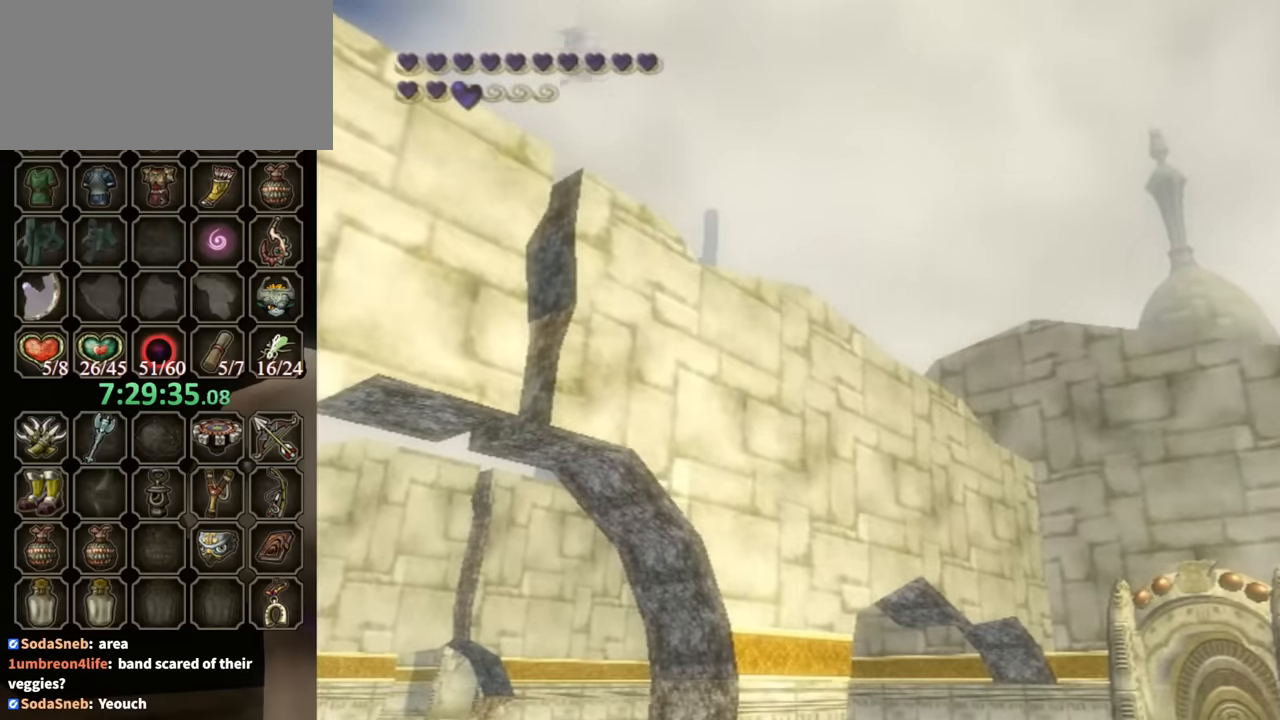
{"buttons": [], "left_stick": "center", "right_stick": "center", "events": []}
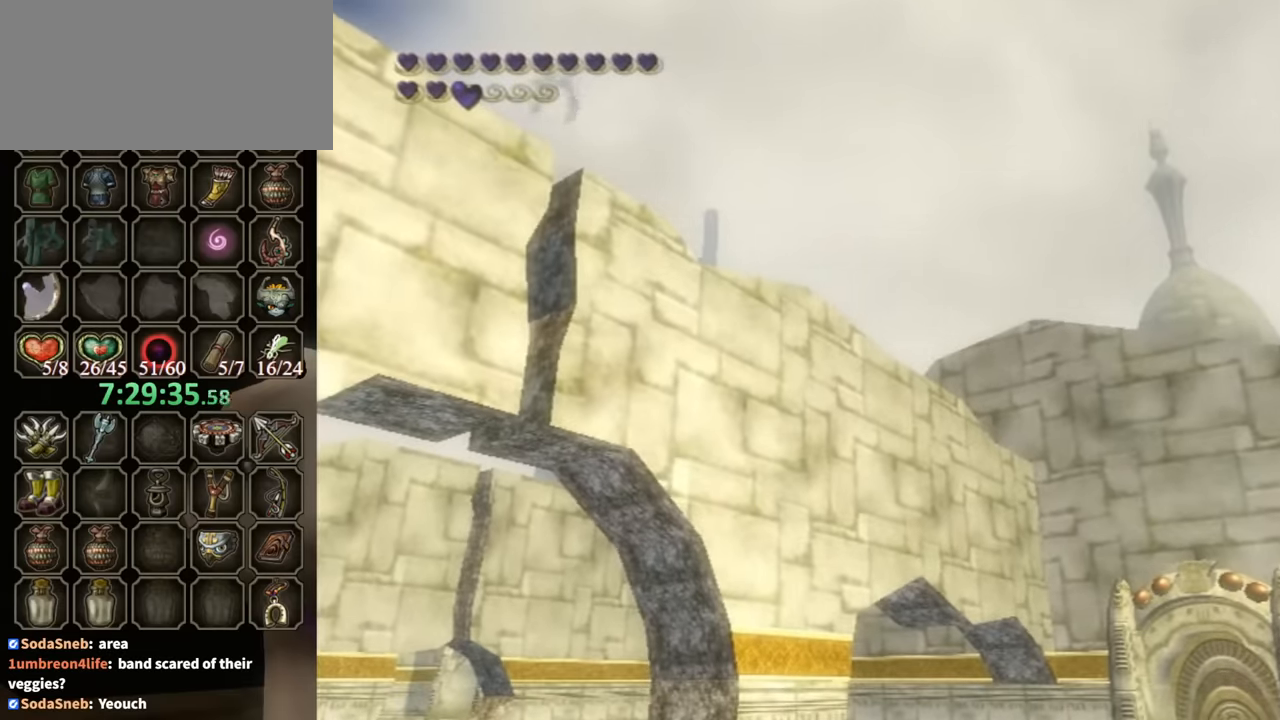
{"buttons": [], "left_stick": "center", "right_stick": "center", "events": []}
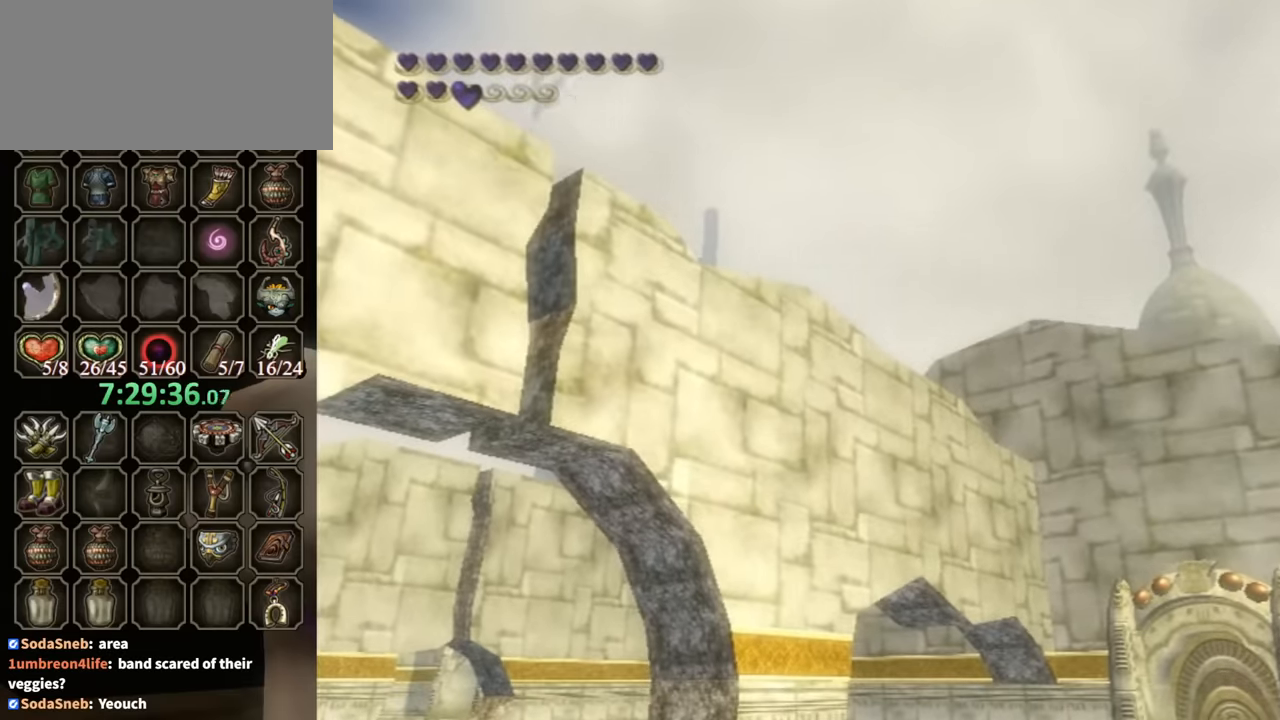
{"buttons": [], "left_stick": "center", "right_stick": "center", "events": []}
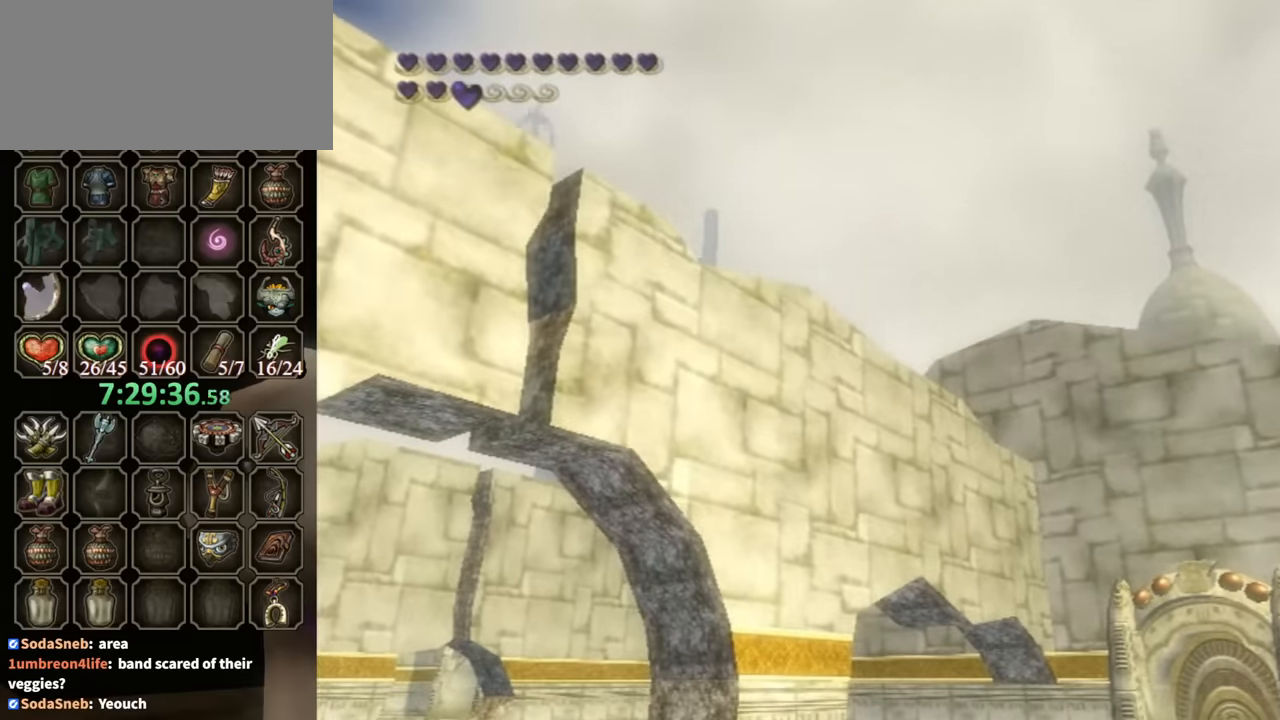
{"buttons": [], "left_stick": "center", "right_stick": "center", "events": []}
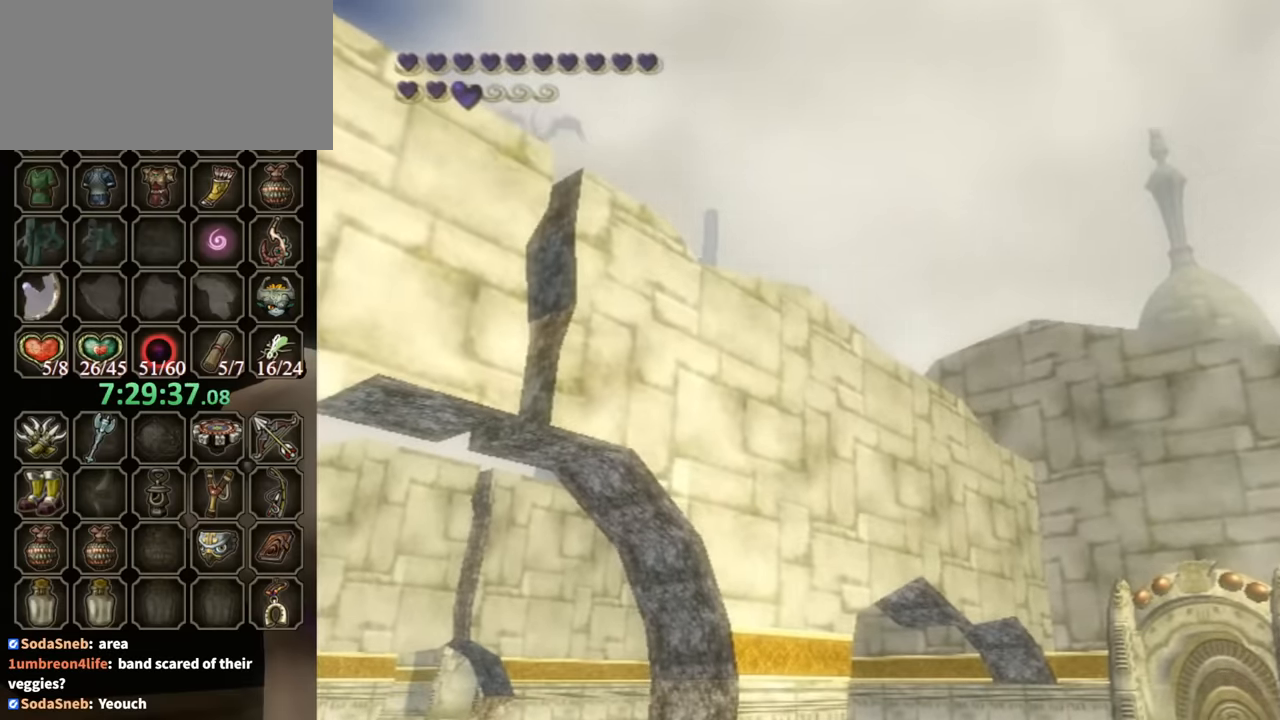
{"buttons": [], "left_stick": "center", "right_stick": "center", "events": []}
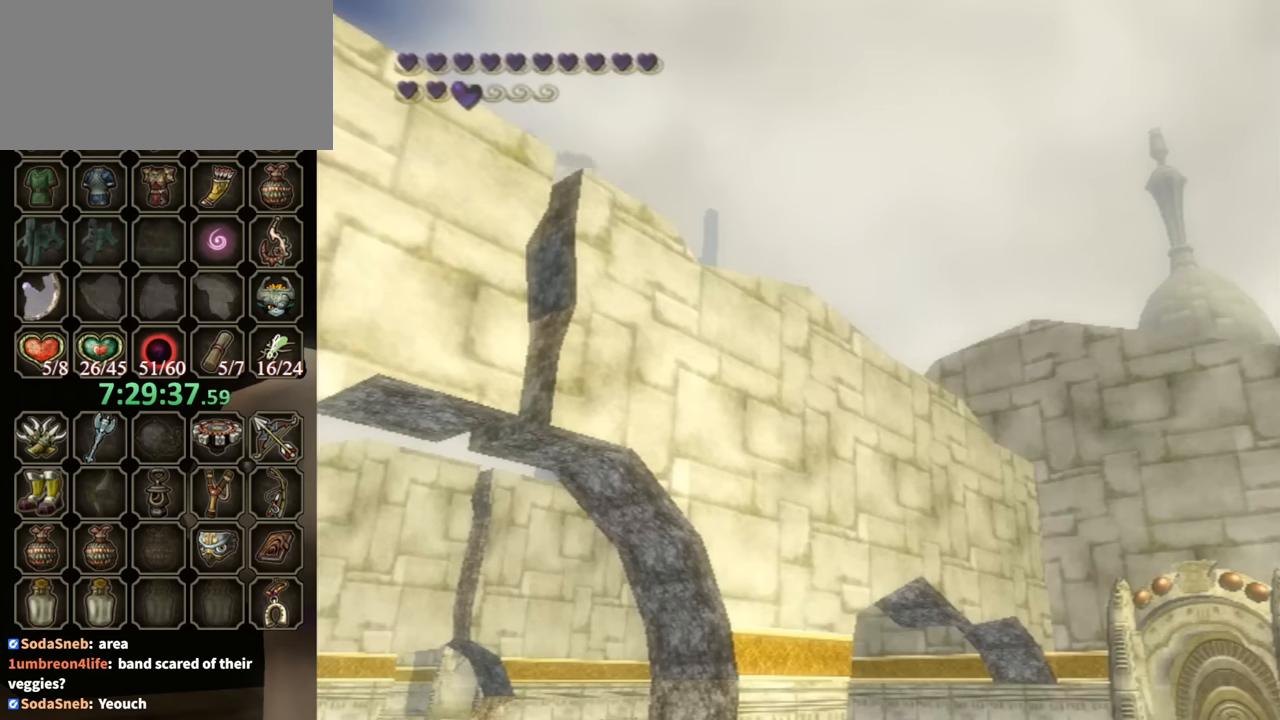
{"buttons": [], "left_stick": "center", "right_stick": "center", "events": []}
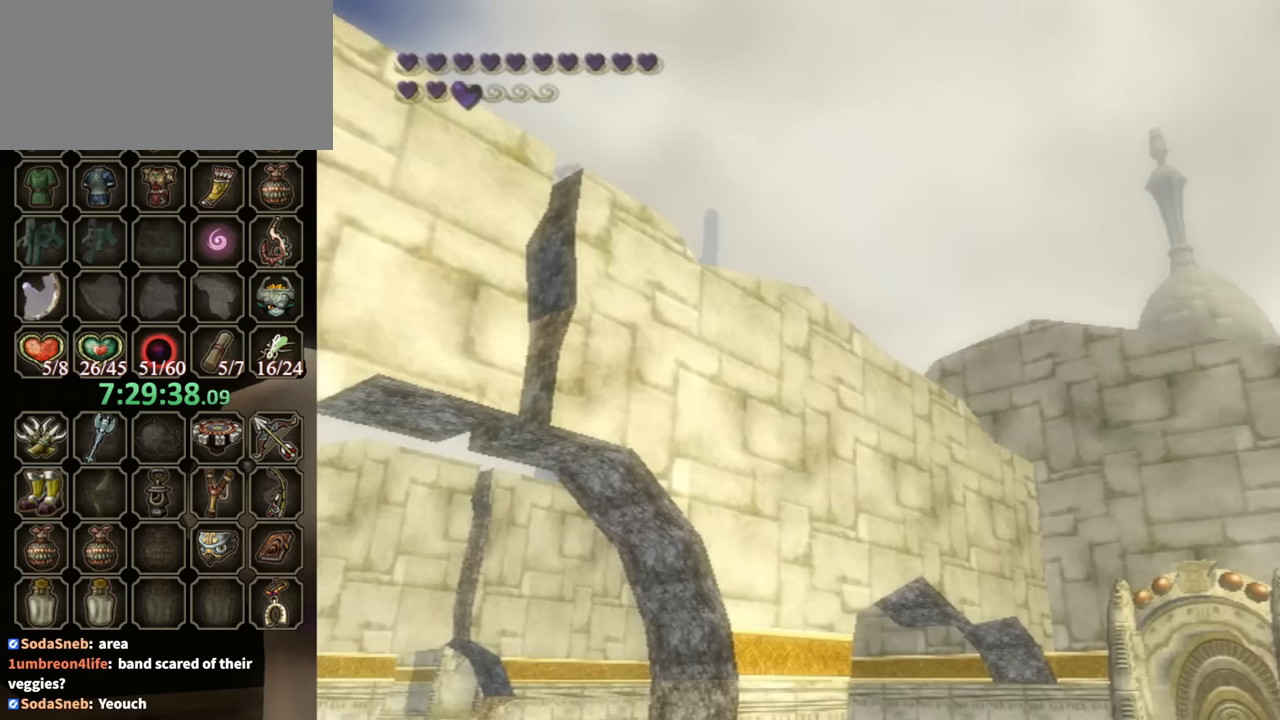
{"buttons": [], "left_stick": "center", "right_stick": "center", "events": []}
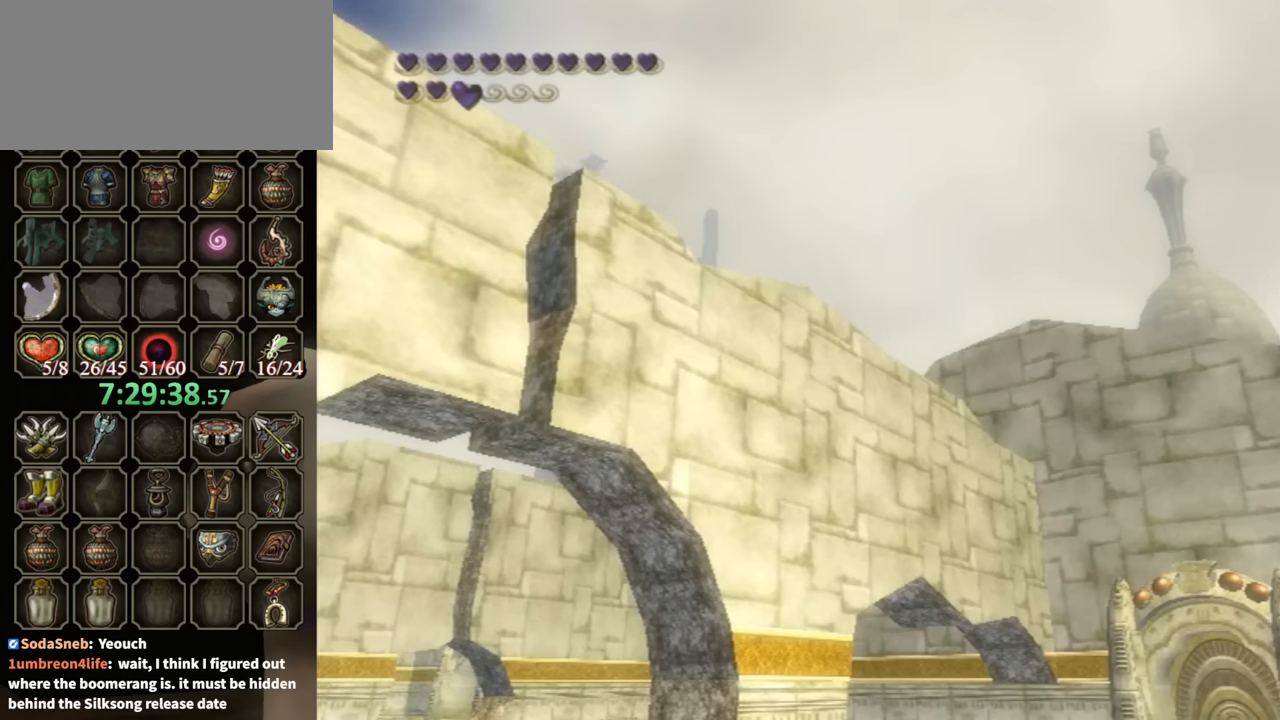
{"buttons": [], "left_stick": "center", "right_stick": "center", "events": []}
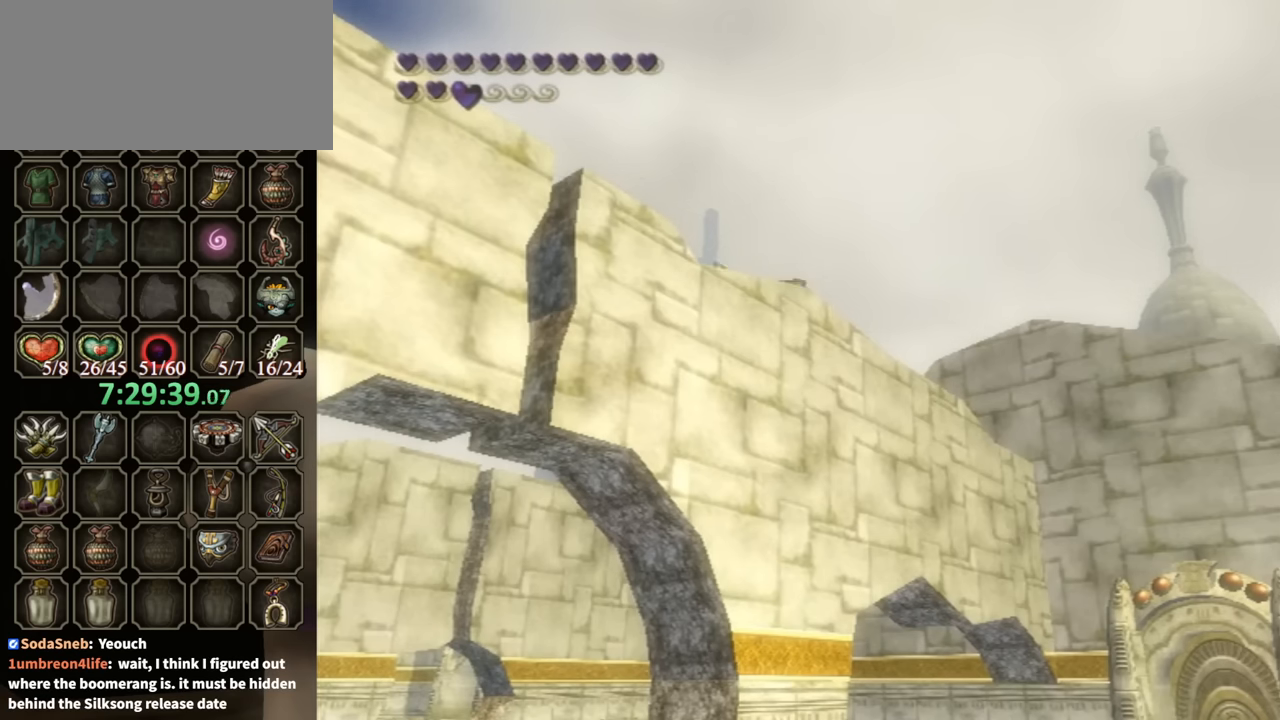
{"buttons": [], "left_stick": "center", "right_stick": "center", "events": []}
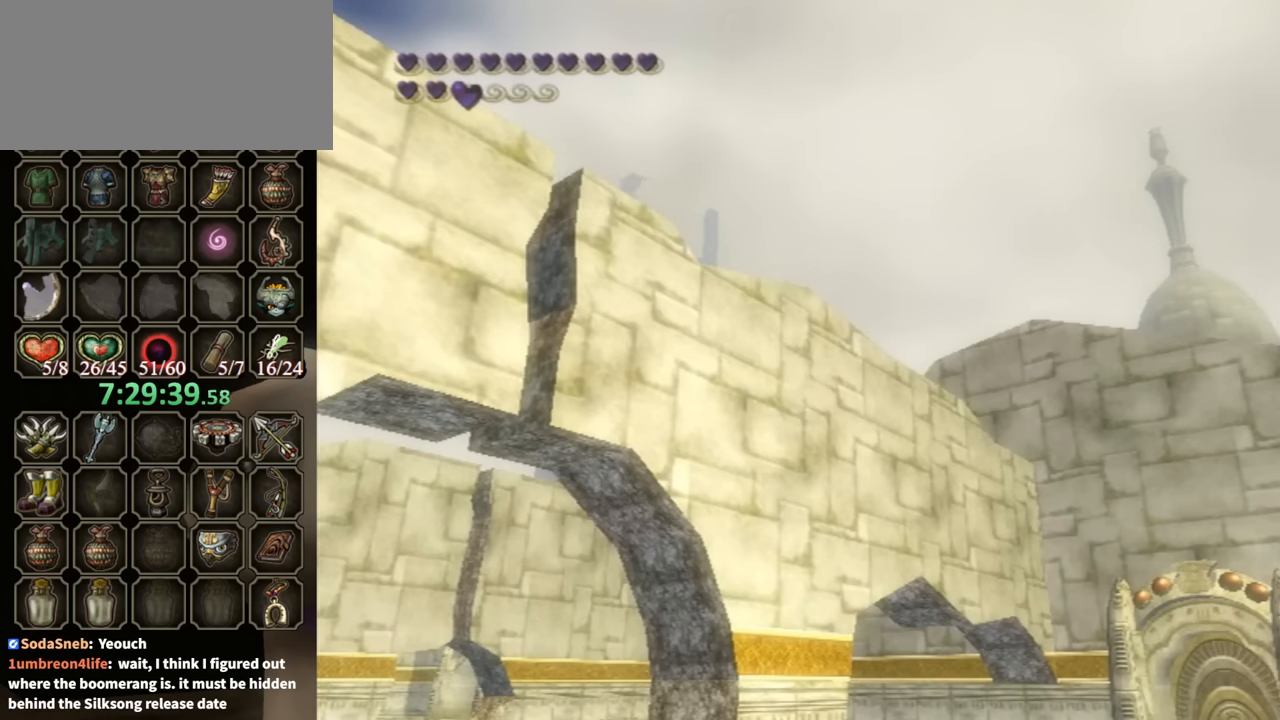
{"buttons": [], "left_stick": "center", "right_stick": "center", "events": []}
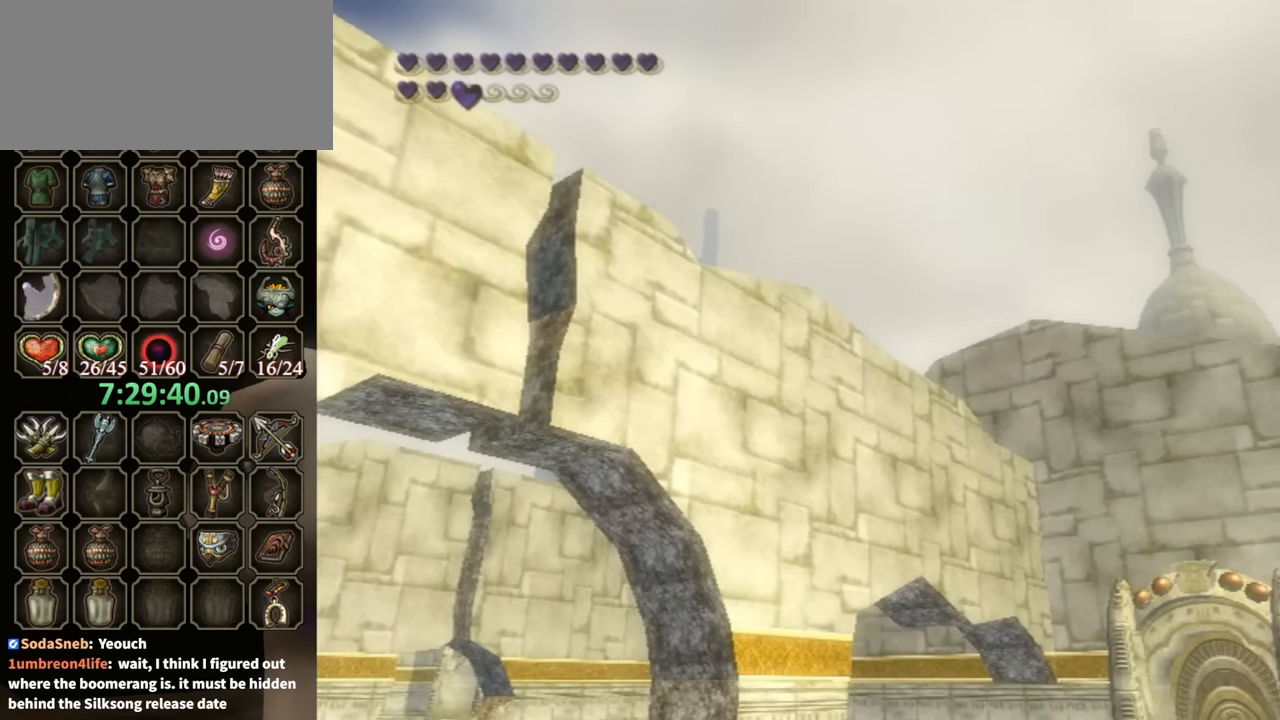
{"buttons": [], "left_stick": "down-left", "right_stick": "center", "events": [[400, "left_stick", "down-left"]]}
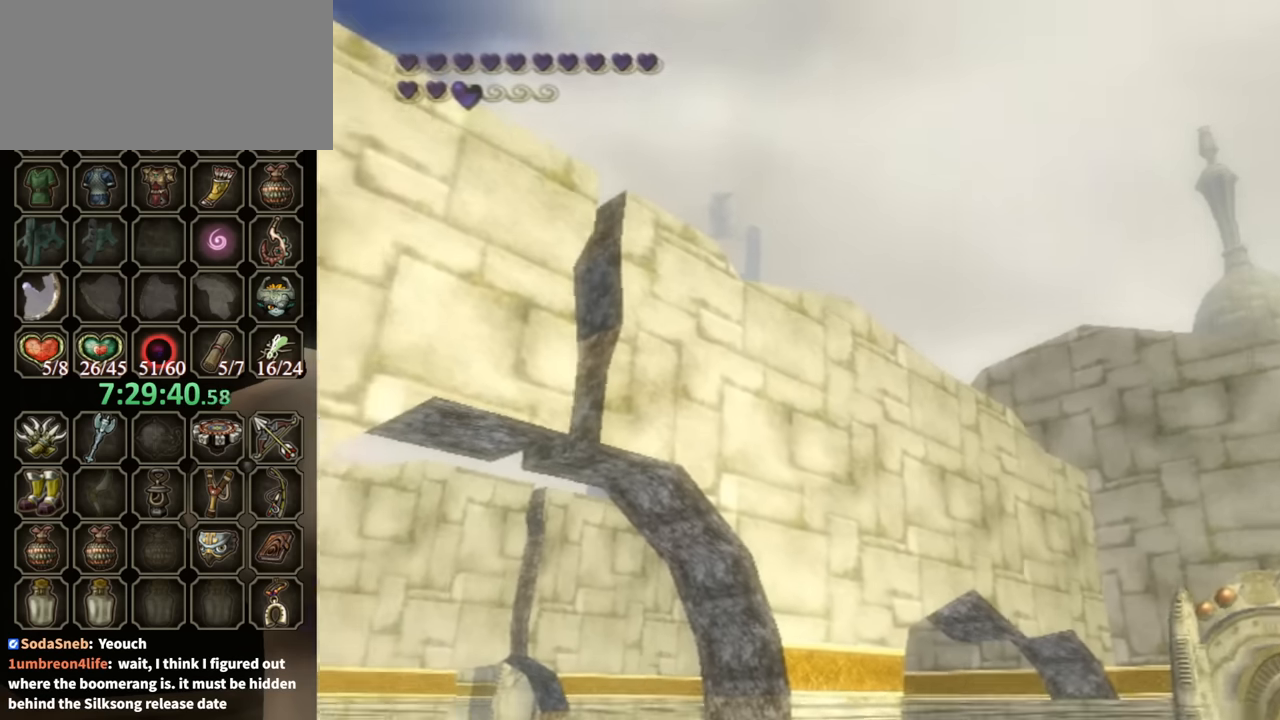
{"buttons": [], "left_stick": "center", "right_stick": "center", "events": [[166, "left_stick", "center"], [200, "Y", "down"], [233, "Y", "up"]]}
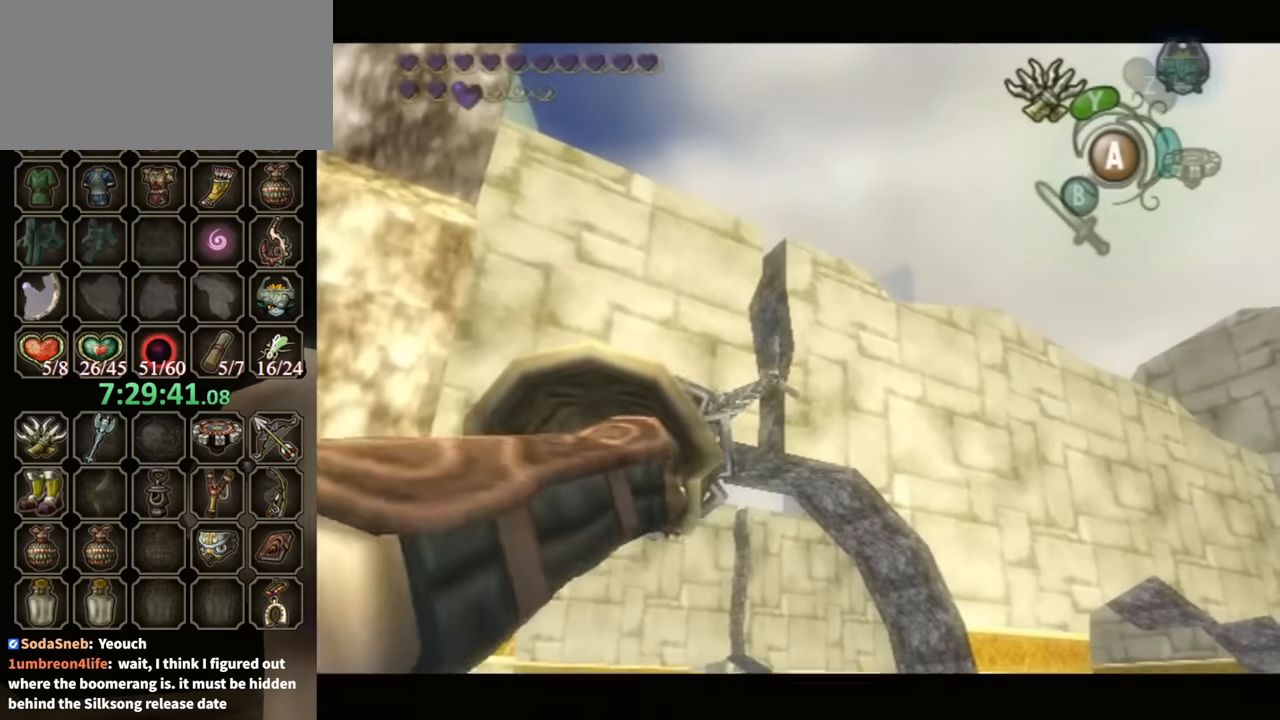
{"buttons": [], "left_stick": "center", "right_stick": "center", "events": []}
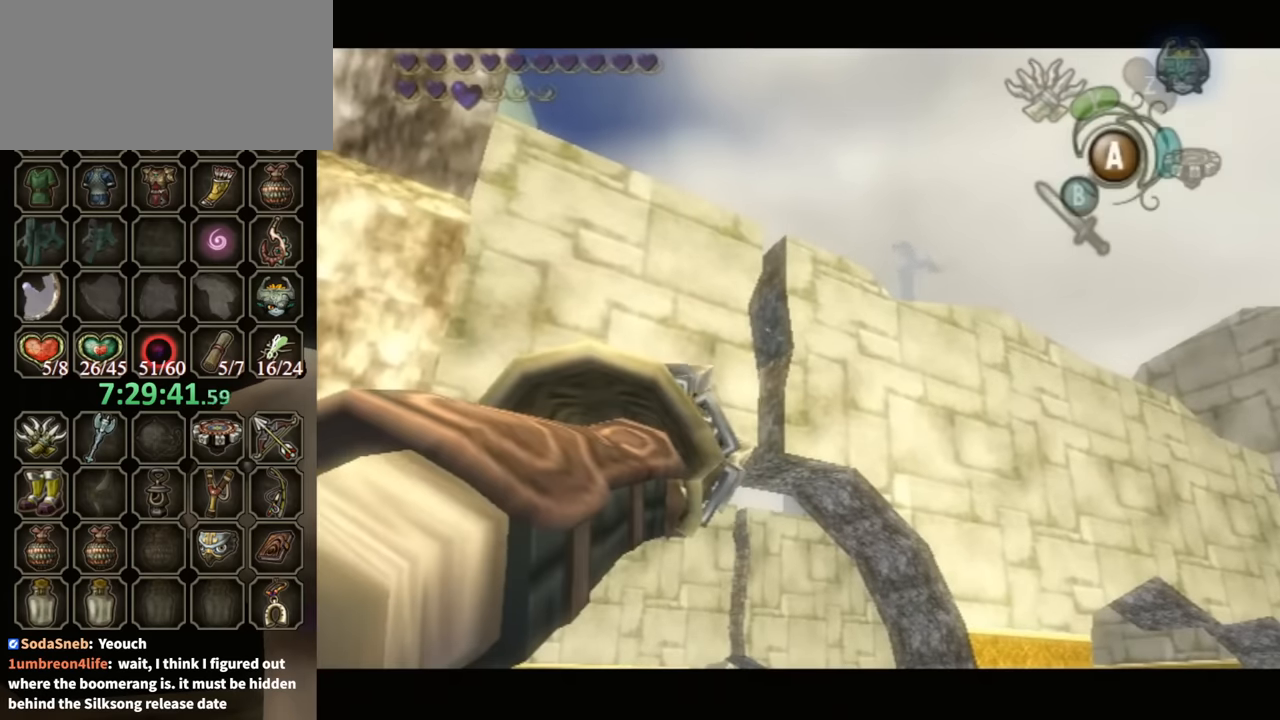
{"buttons": ["Y"], "left_stick": "center", "right_stick": "center", "events": [[467, "Y", "down"]]}